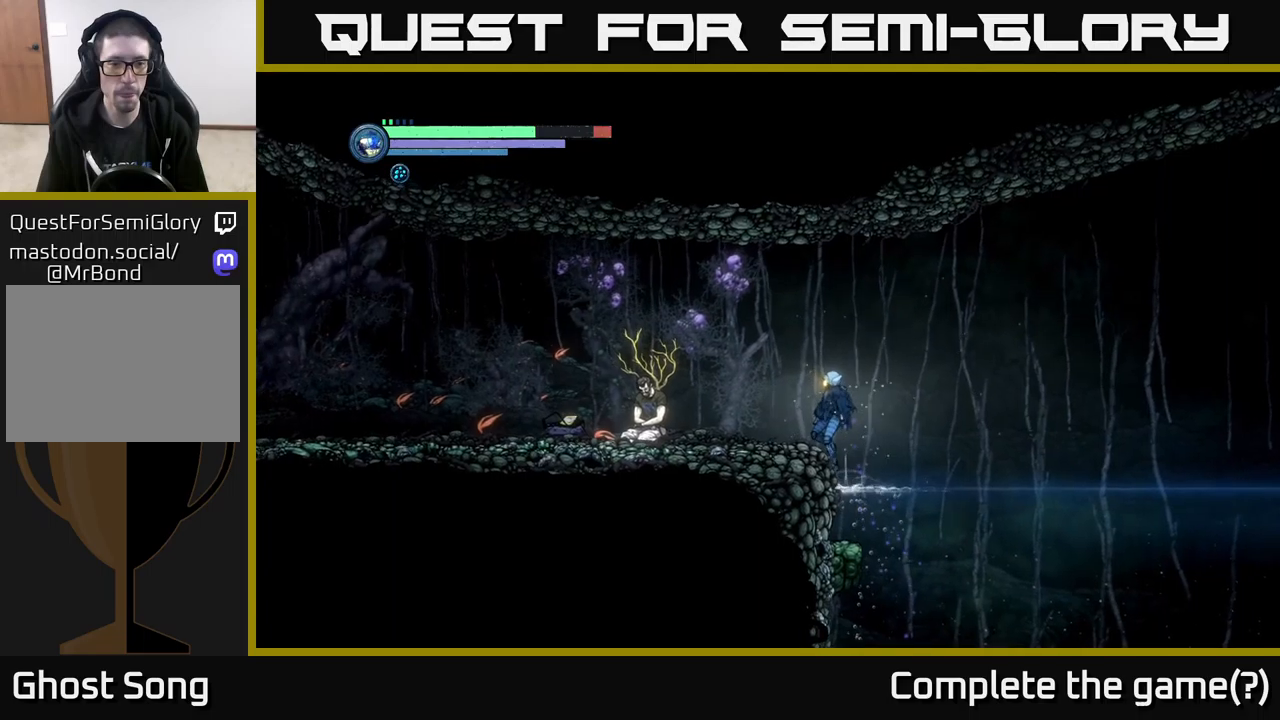
Gameplay with a controller (Xbox layout); each line is a JSON object with the inputs held at the frame after it. "events" lists button and stick changes between this image and that frame as [ms after this image, input, new state], when the widget could be followed in between.
{"buttons": ["A"], "left_stick": "center", "right_stick": "center", "events": [[400, "A", "down"], [400, "left_stick", "center"]]}
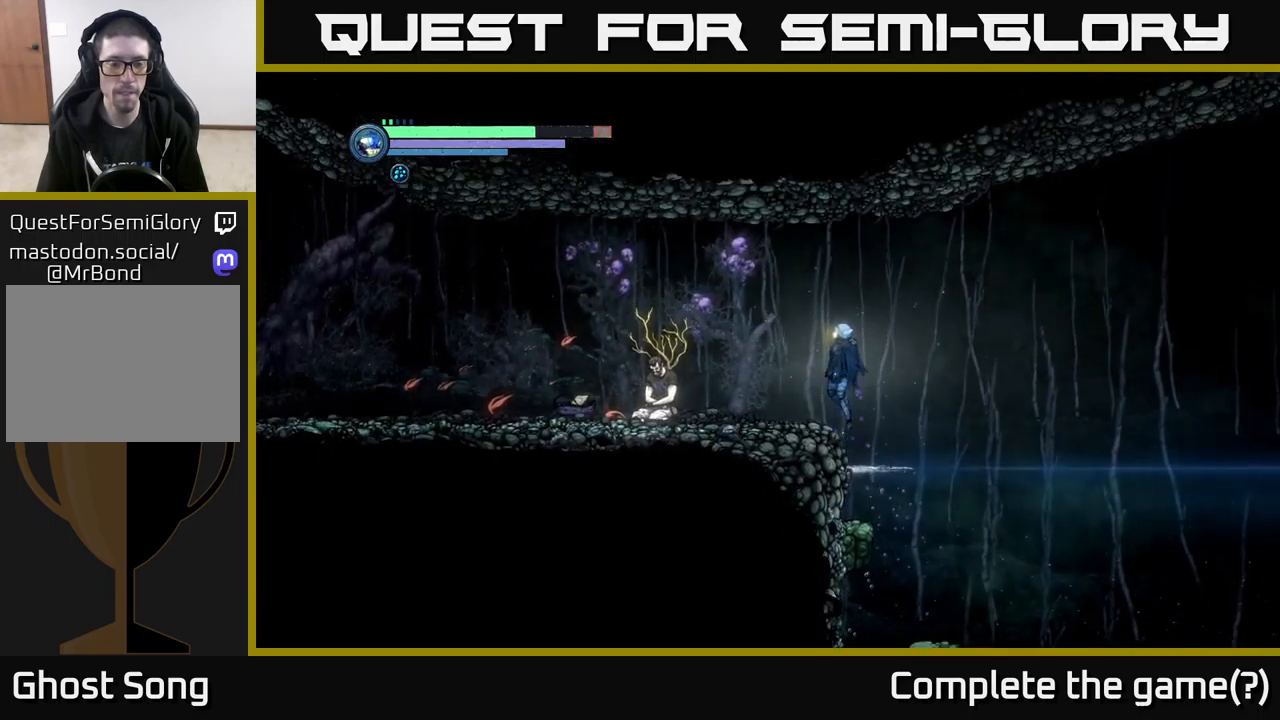
{"buttons": [], "left_stick": "left", "right_stick": "center", "events": [[33, "left_stick", "left"], [150, "A", "up"]]}
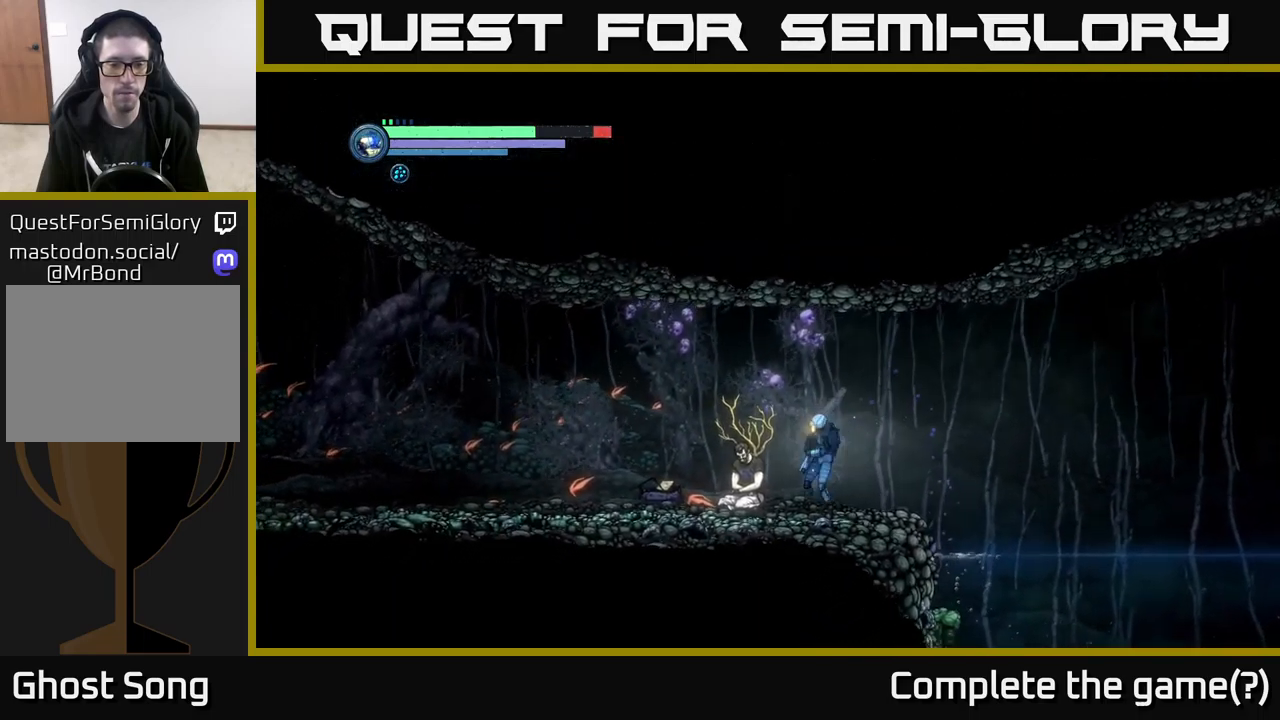
{"buttons": [], "left_stick": "left", "right_stick": "center", "events": []}
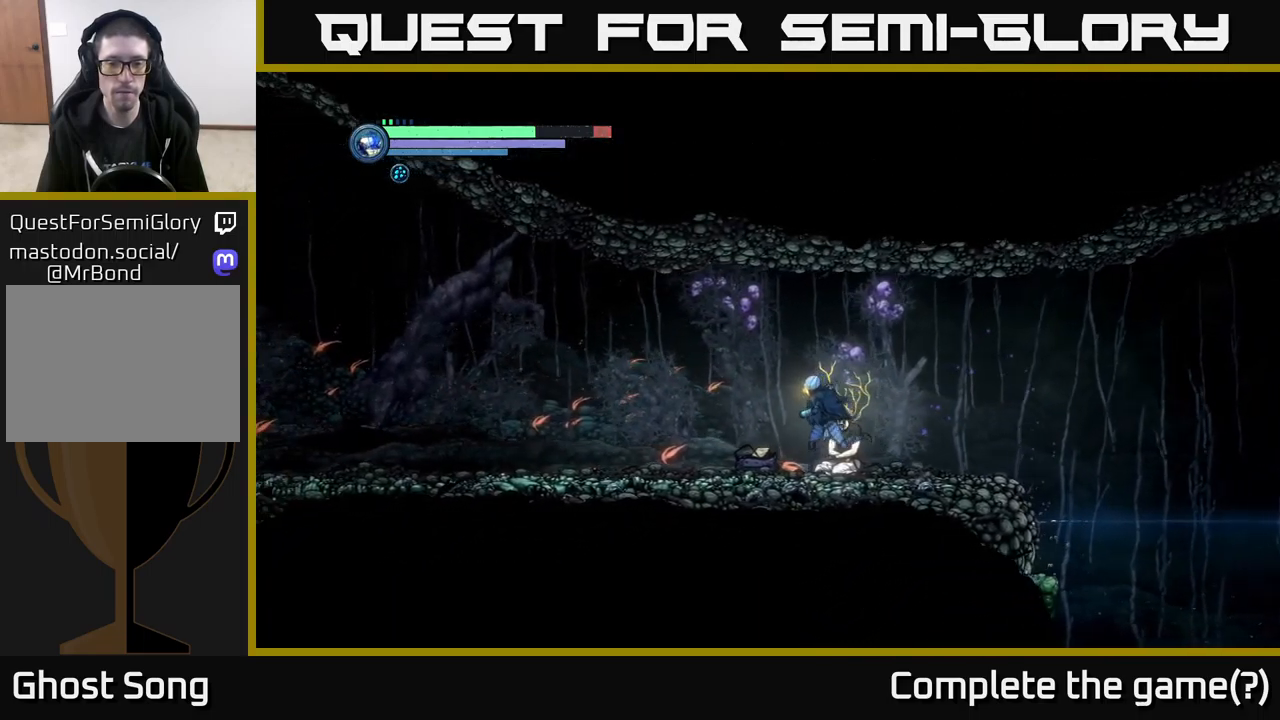
{"buttons": [], "left_stick": "left", "right_stick": "center", "events": []}
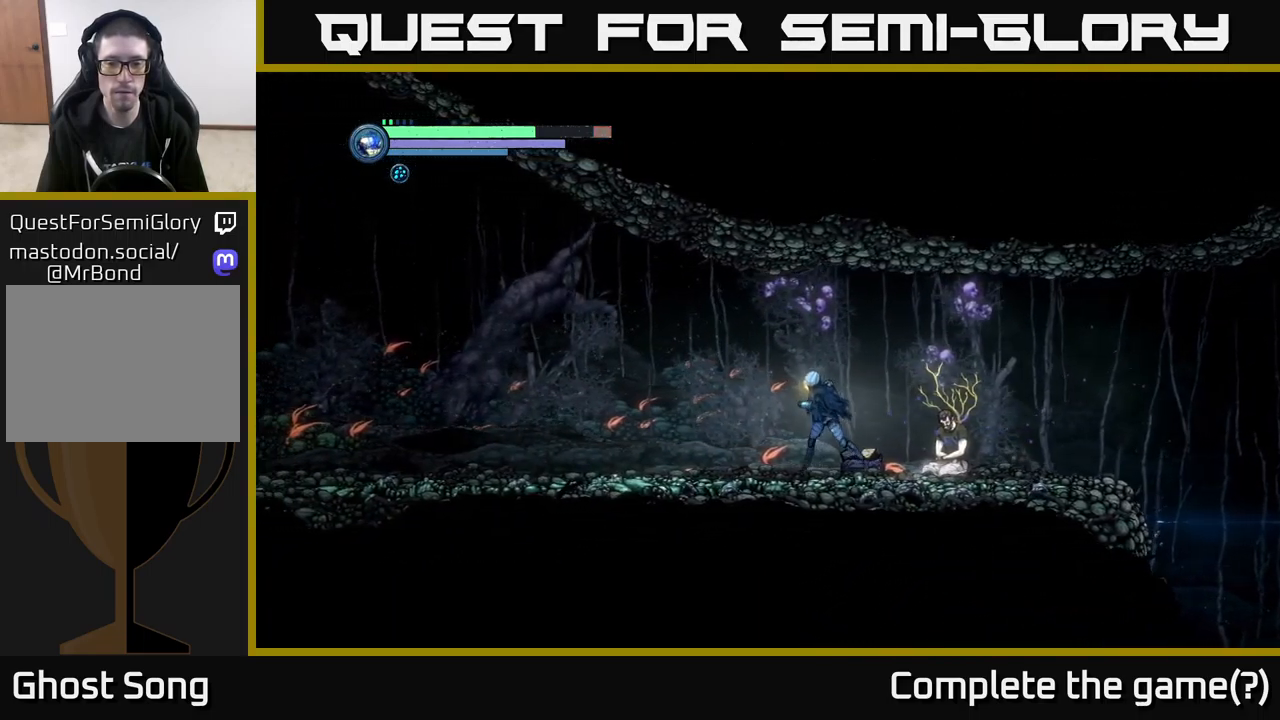
{"buttons": ["R1", "R2"], "left_stick": "left", "right_stick": "center", "events": [[450, "R1", "down"], [450, "R2", "down"]]}
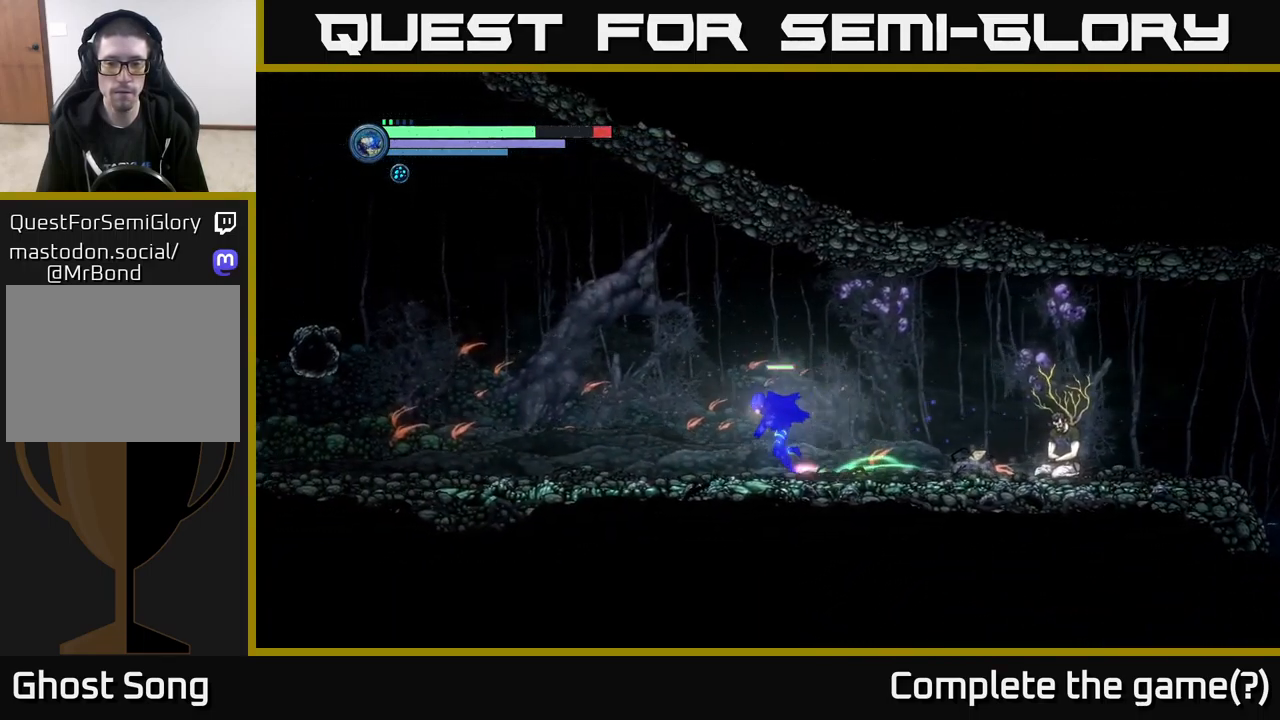
{"buttons": ["R2"], "left_stick": "left", "right_stick": "center", "events": [[150, "R1", "up"]]}
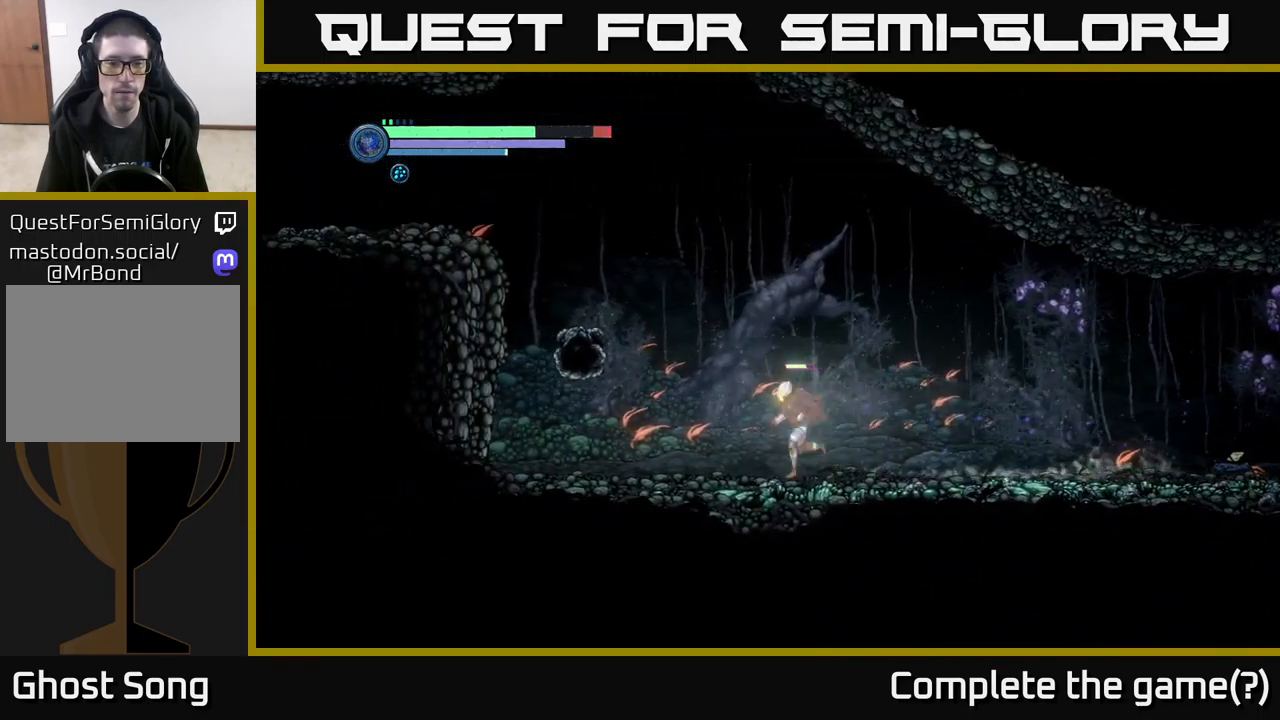
{"buttons": ["R2"], "left_stick": "left", "right_stick": "center", "events": [[100, "A", "down"], [450, "A", "up"]]}
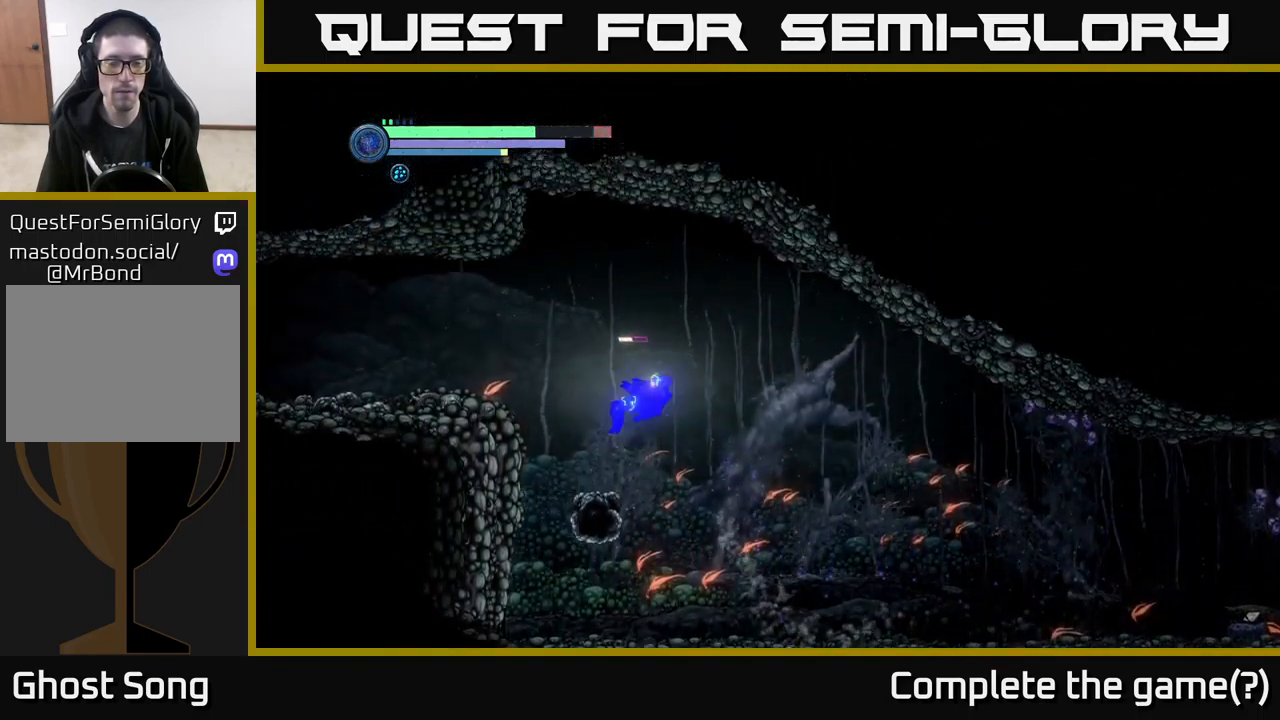
{"buttons": ["R2"], "left_stick": "left", "right_stick": "center", "events": [[67, "A", "down"], [233, "A", "up"]]}
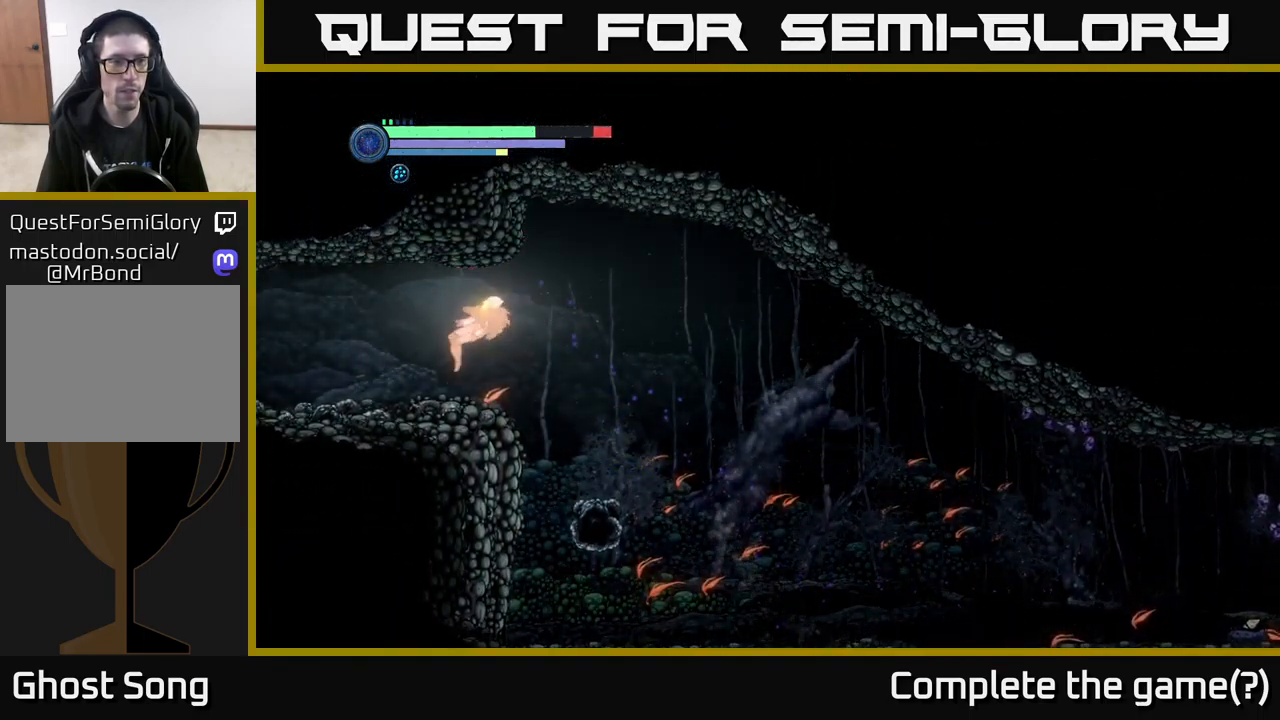
{"buttons": ["R2"], "left_stick": "left", "right_stick": "center", "events": [[167, "R1", "down"], [400, "R1", "up"]]}
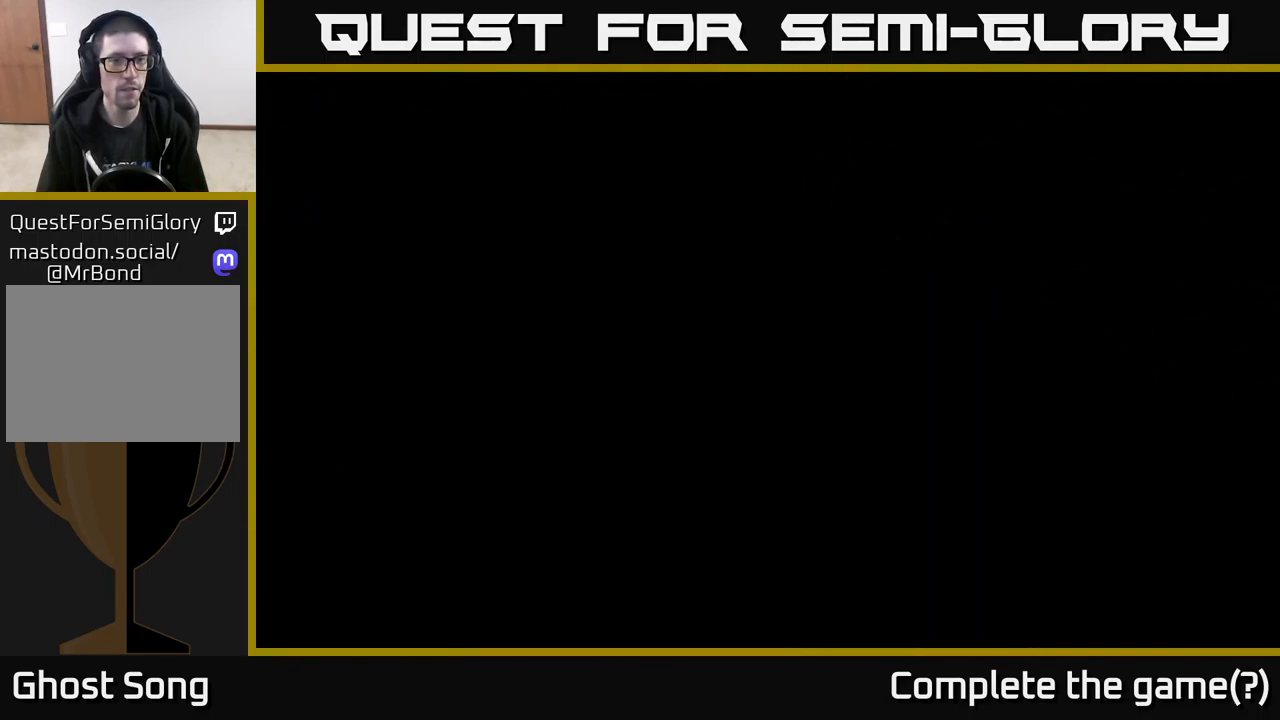
{"buttons": ["R2"], "left_stick": "left", "right_stick": "center", "events": []}
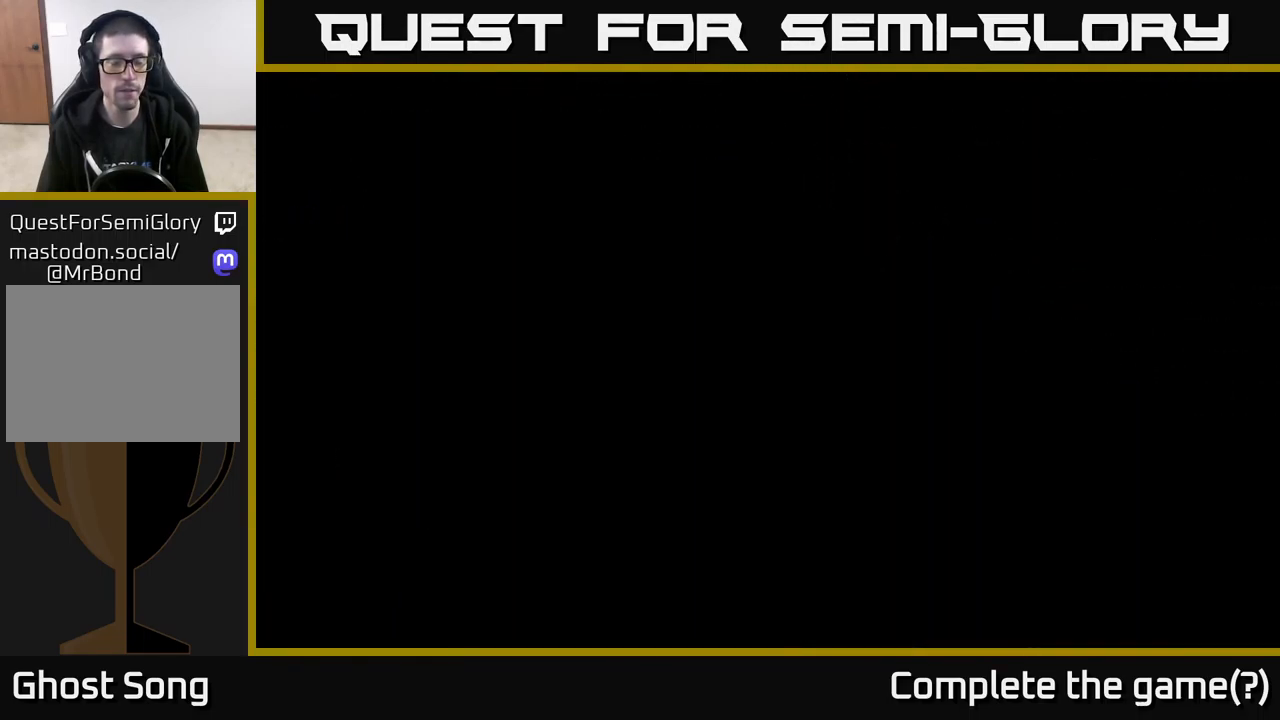
{"buttons": ["R2"], "left_stick": "left", "right_stick": "center", "events": [[117, "R2", "up"], [500, "R2", "down"]]}
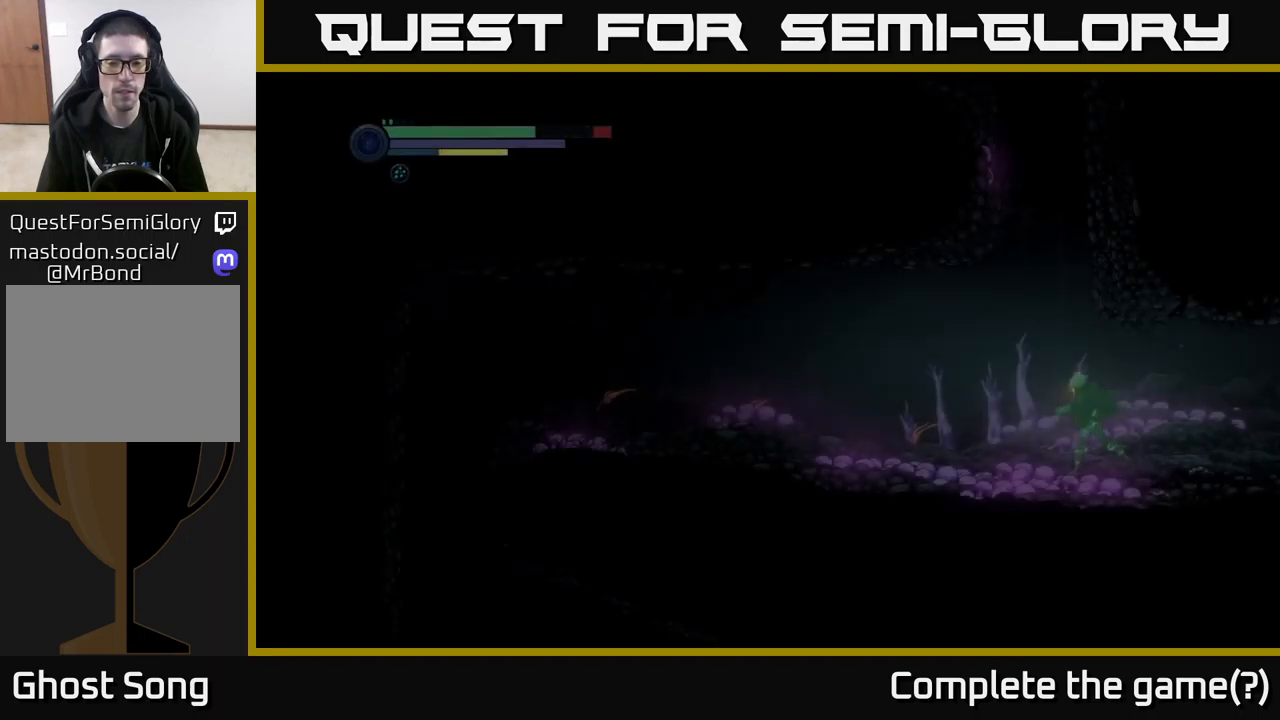
{"buttons": ["R2"], "left_stick": "left", "right_stick": "center", "events": []}
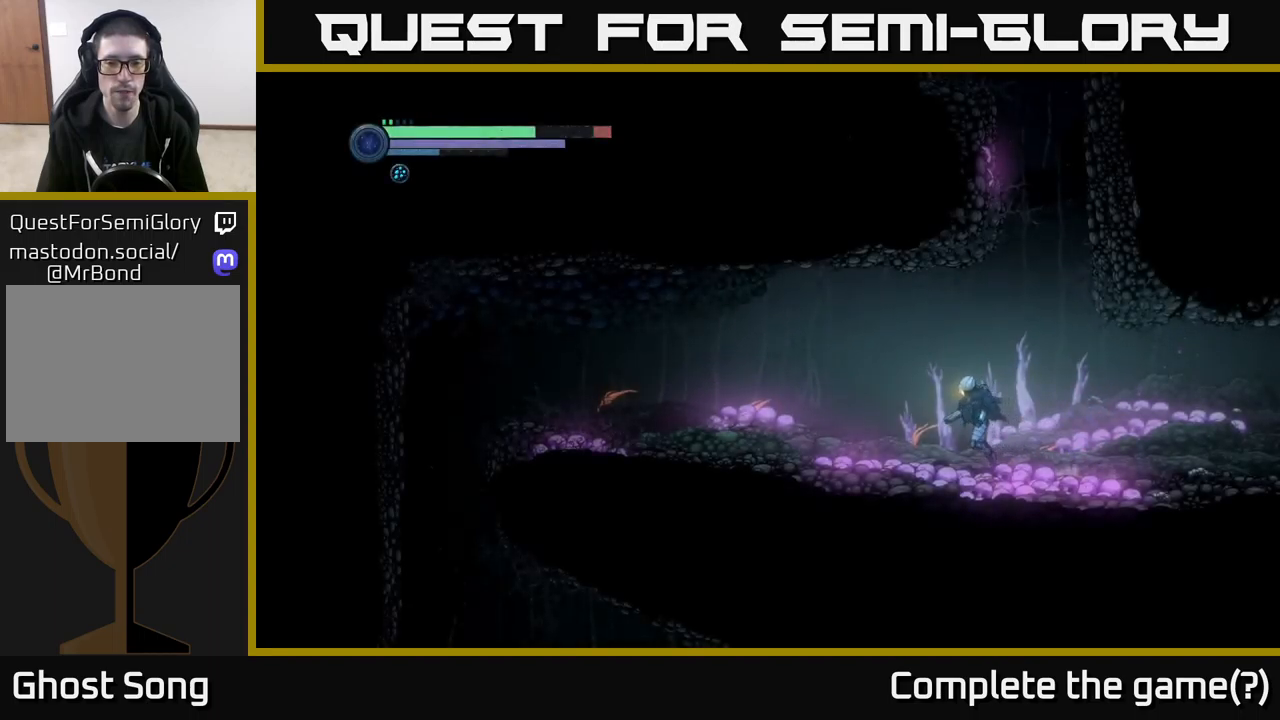
{"buttons": ["A"], "left_stick": "center", "right_stick": "center", "events": [[34, "R2", "up"], [50, "left_stick", "center"], [134, "left_stick", "right"], [200, "A", "down"], [467, "left_stick", "center"]]}
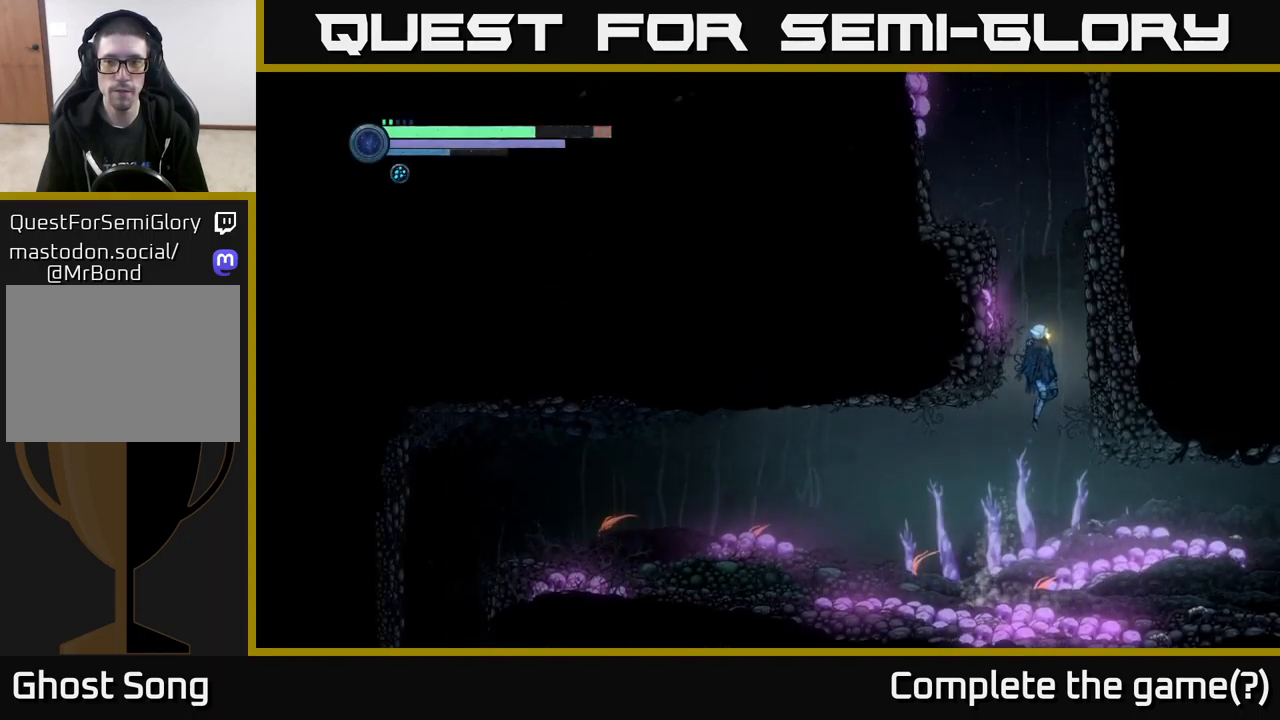
{"buttons": ["A"], "left_stick": "left", "right_stick": "center", "events": [[34, "A", "up"], [100, "A", "down"], [250, "left_stick", "left"]]}
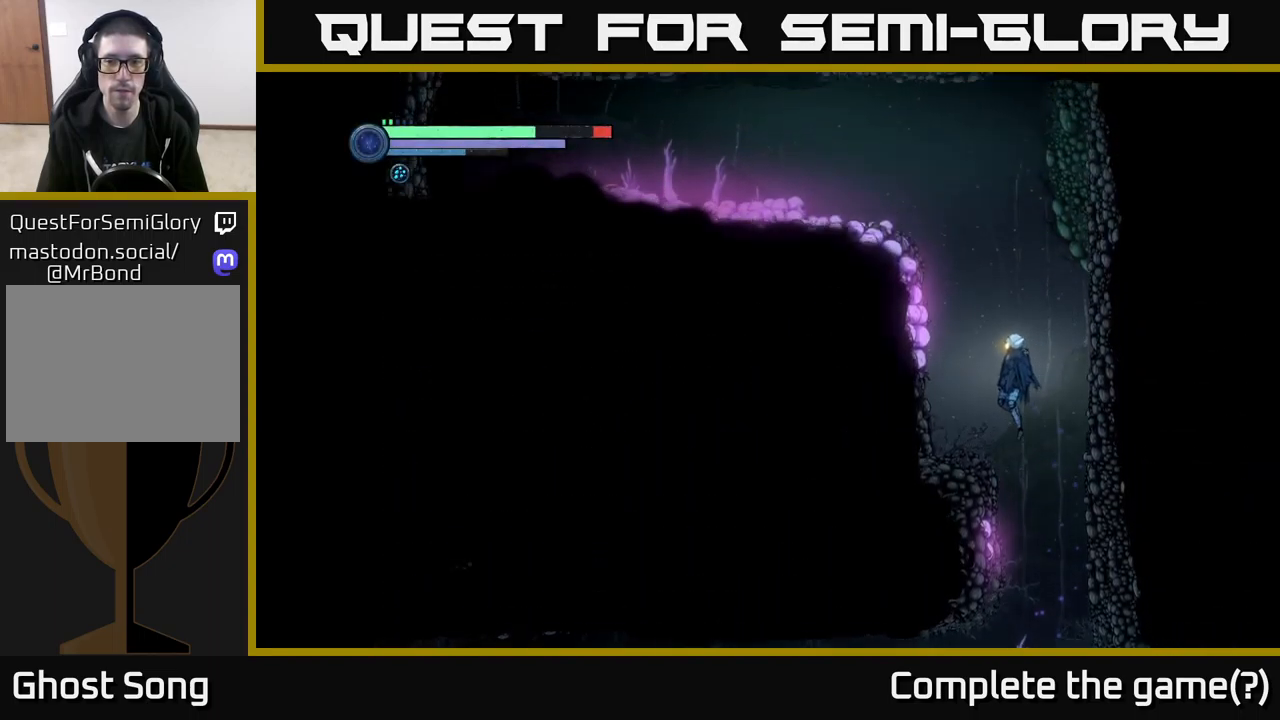
{"buttons": ["A"], "left_stick": "left", "right_stick": "center", "events": [[67, "A", "up"], [300, "left_stick", "center"], [384, "A", "down"], [417, "left_stick", "left"]]}
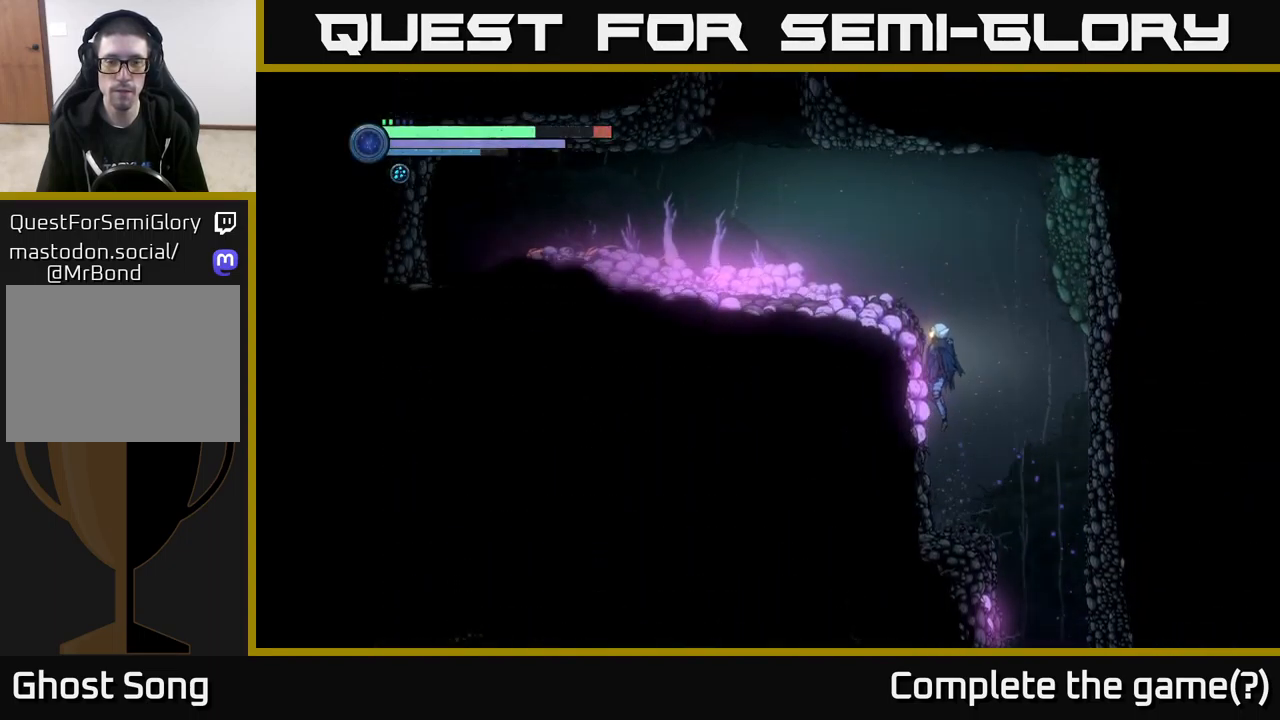
{"buttons": [], "left_stick": "left", "right_stick": "center", "events": [[367, "A", "up"]]}
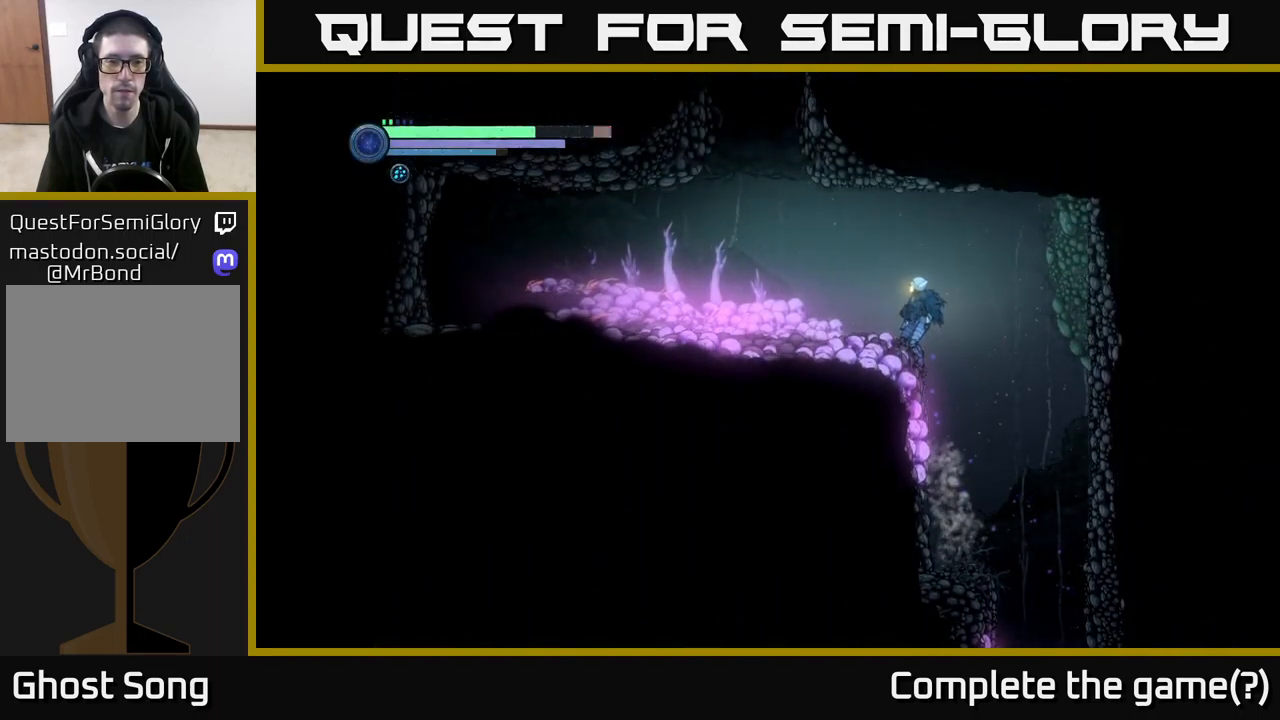
{"buttons": ["A"], "left_stick": "center", "right_stick": "center", "events": [[317, "left_stick", "center"], [500, "A", "down"]]}
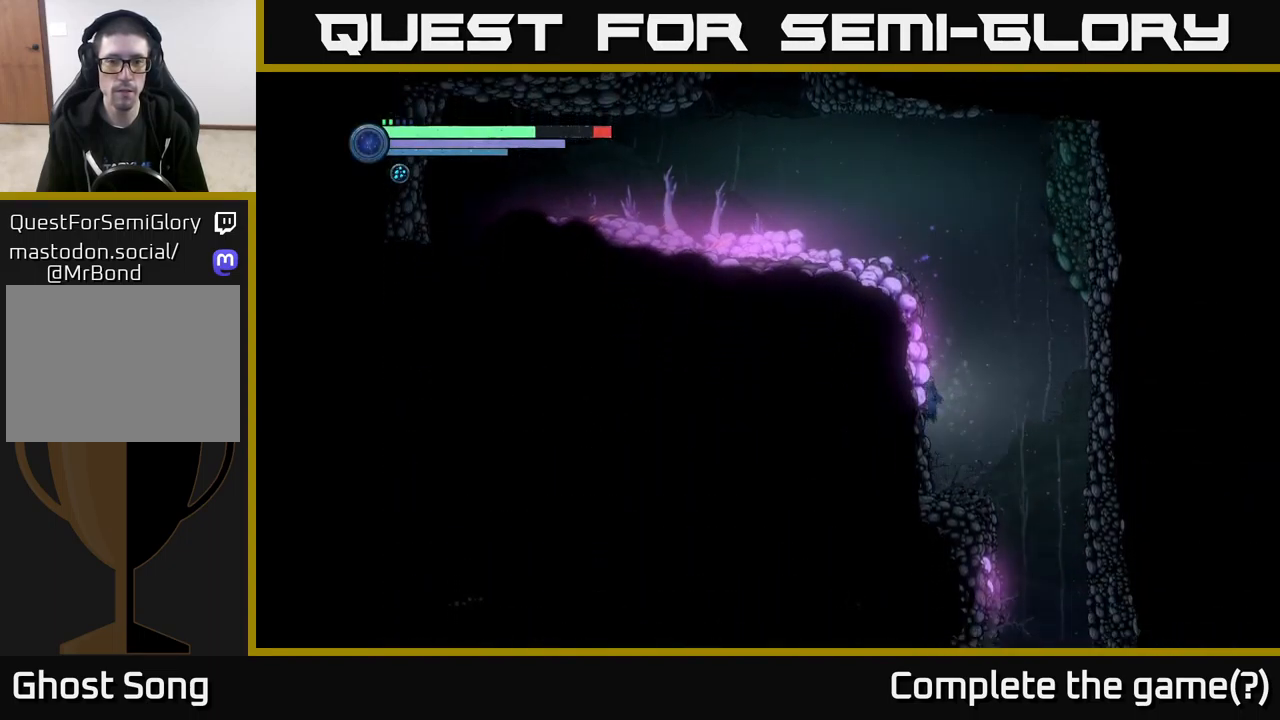
{"buttons": [], "left_stick": "left", "right_stick": "center", "events": [[267, "A", "up"], [300, "left_stick", "left"], [334, "A", "down"], [484, "A", "up"]]}
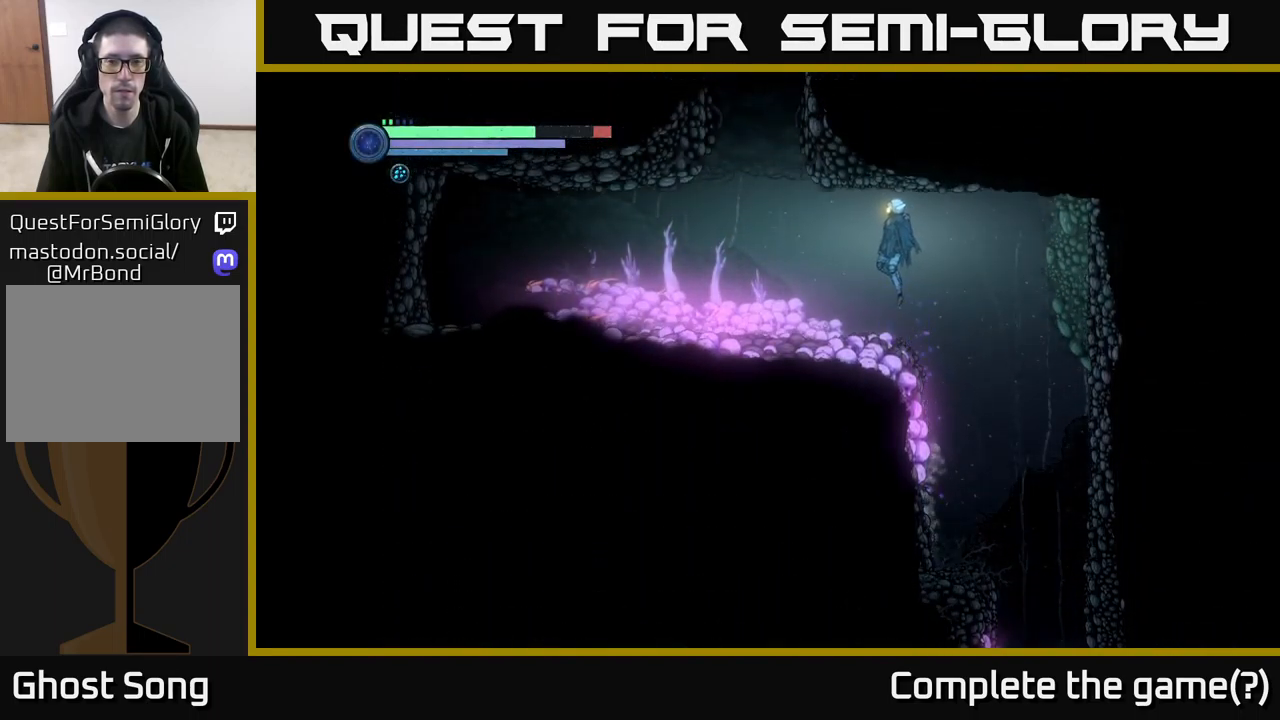
{"buttons": ["A"], "left_stick": "left", "right_stick": "center", "events": [[434, "A", "down"]]}
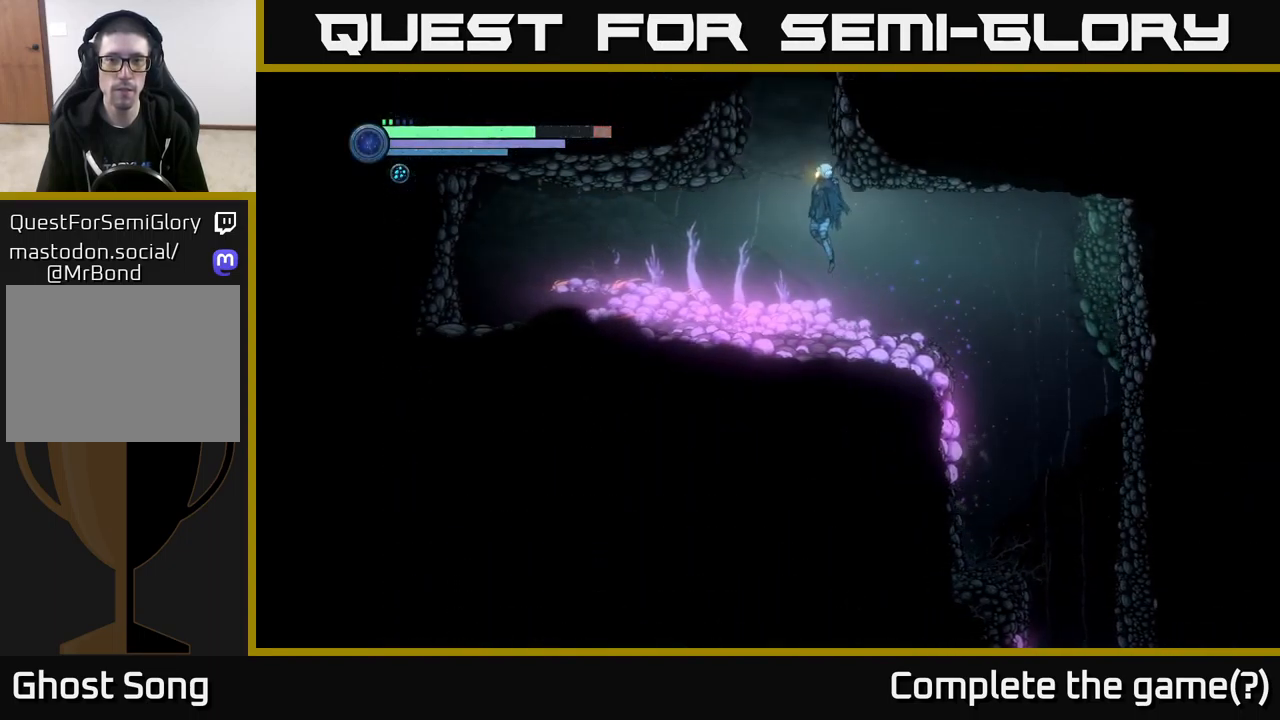
{"buttons": ["A"], "left_stick": "center", "right_stick": "center", "events": [[150, "left_stick", "center"], [300, "A", "up"], [350, "A", "down"]]}
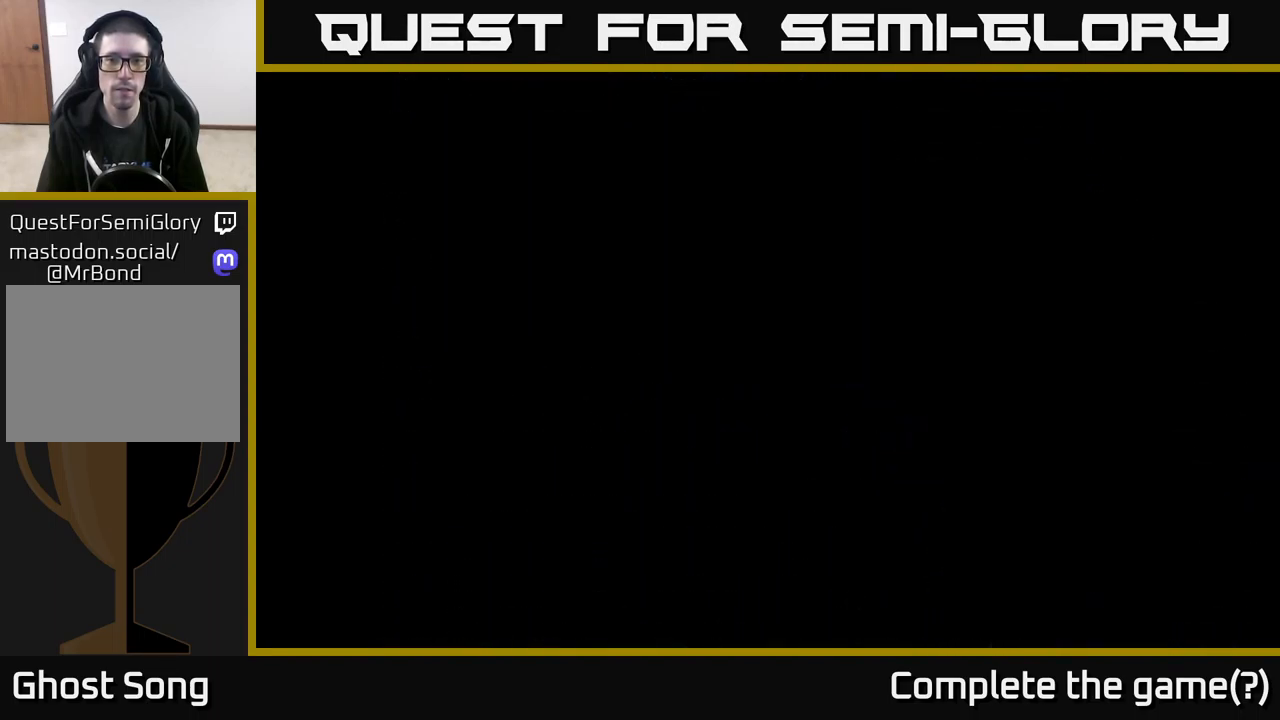
{"buttons": [], "left_stick": "center", "right_stick": "center", "events": [[134, "A", "up"]]}
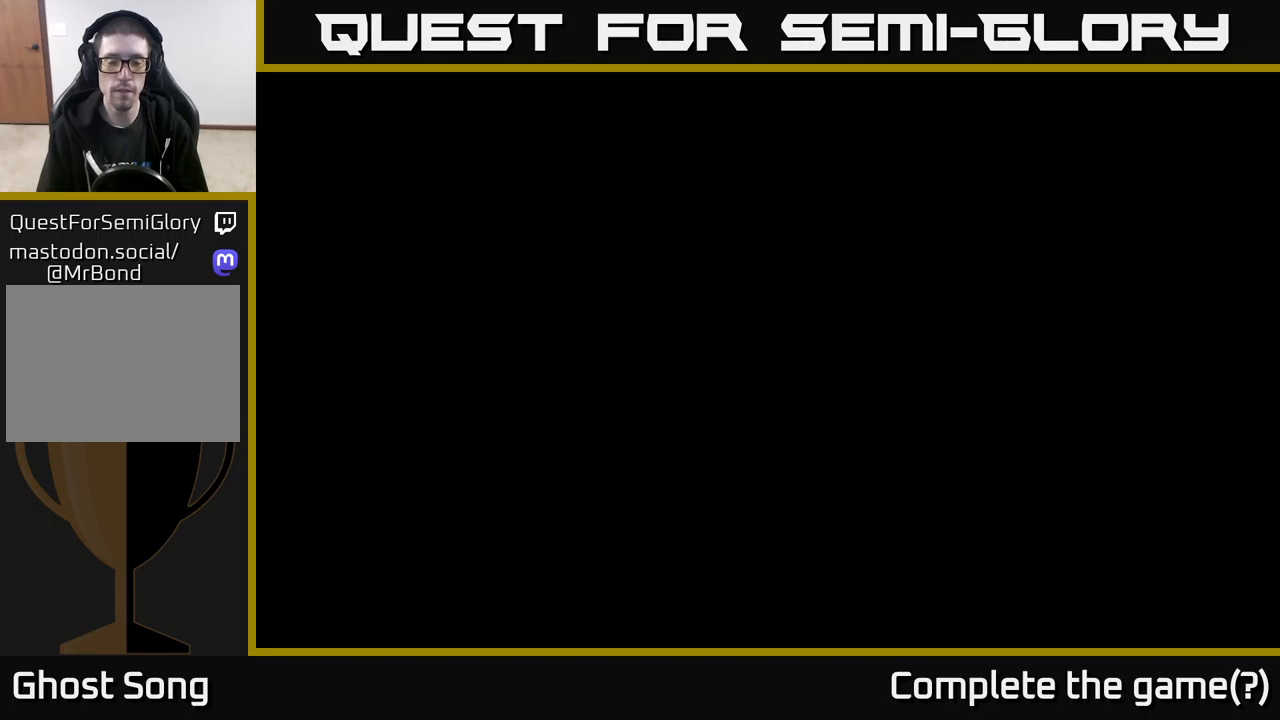
{"buttons": [], "left_stick": "left", "right_stick": "center", "events": [[433, "left_stick", "left"]]}
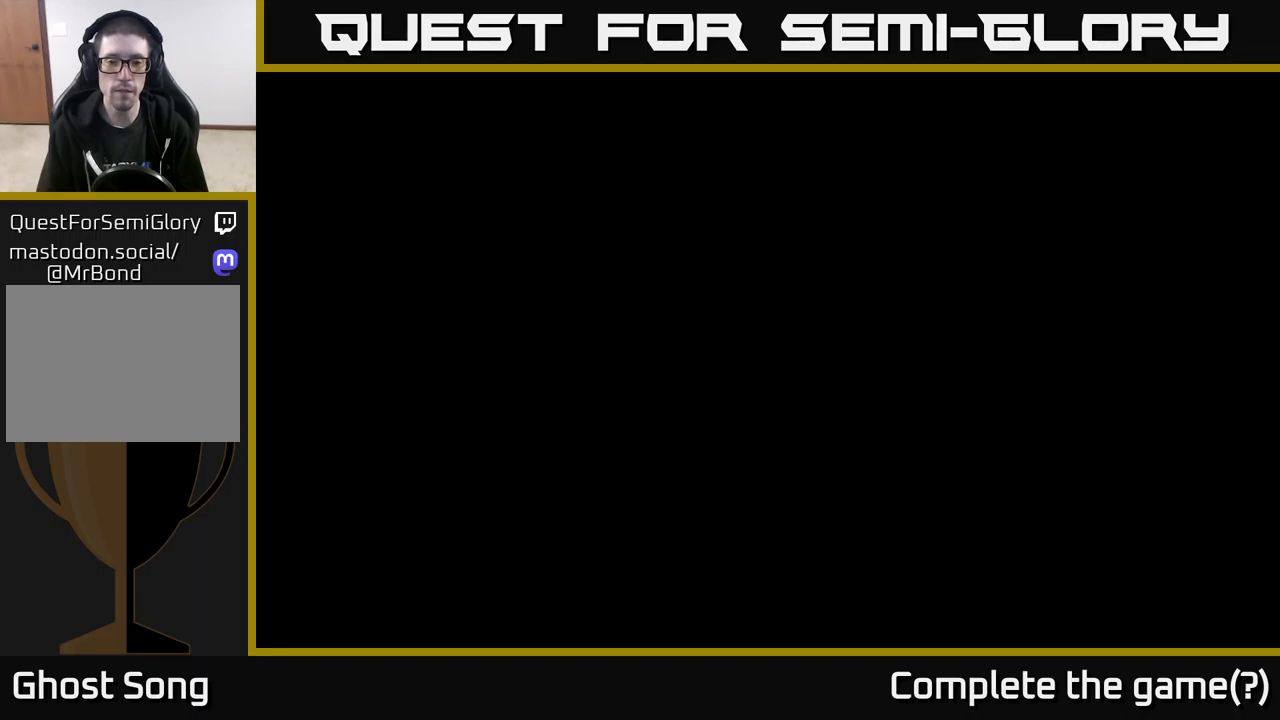
{"buttons": [], "left_stick": "center", "right_stick": "center", "events": [[217, "left_stick", "center"]]}
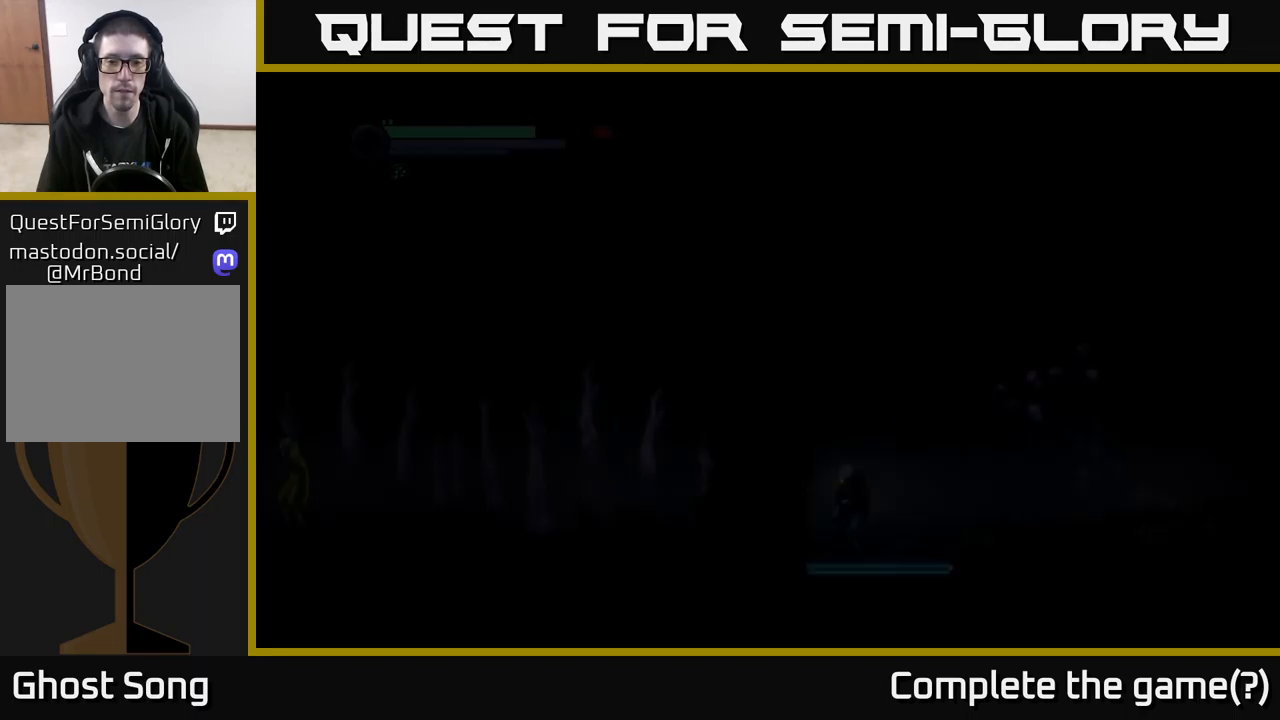
{"buttons": [], "left_stick": "left", "right_stick": "center", "events": [[500, "left_stick", "left"]]}
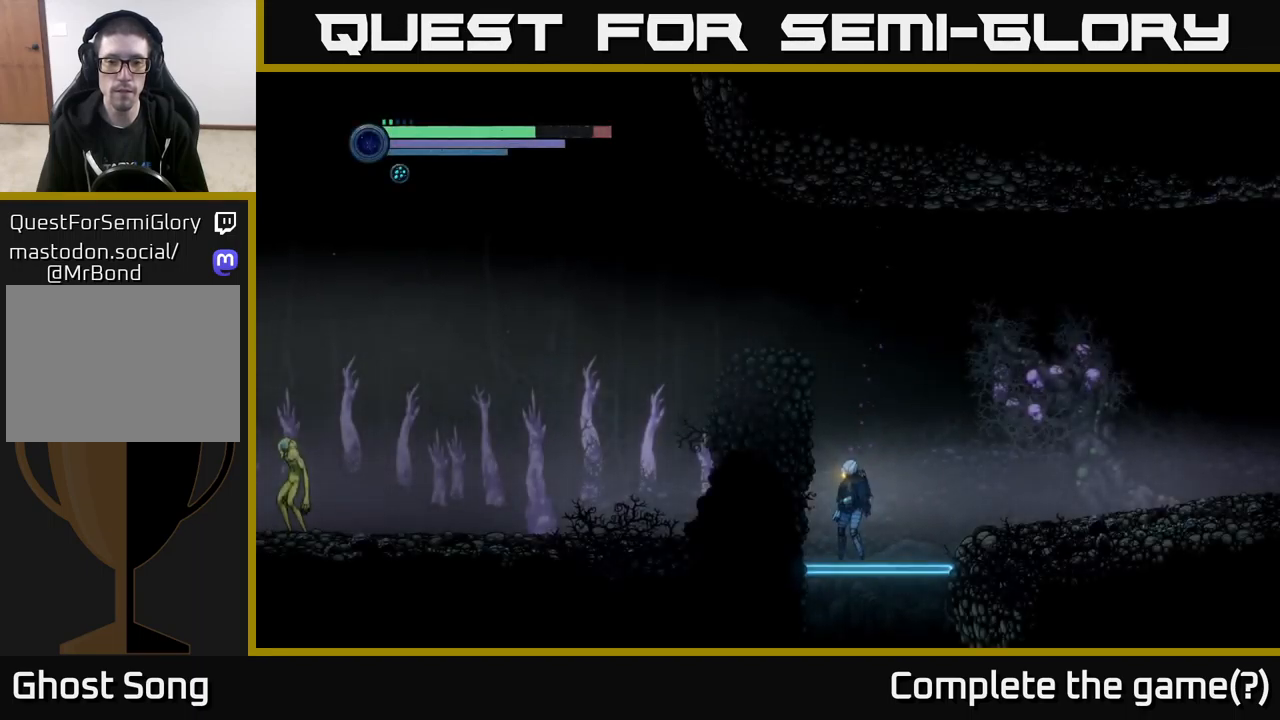
{"buttons": ["A"], "left_stick": "left", "right_stick": "center", "events": [[117, "A", "down"]]}
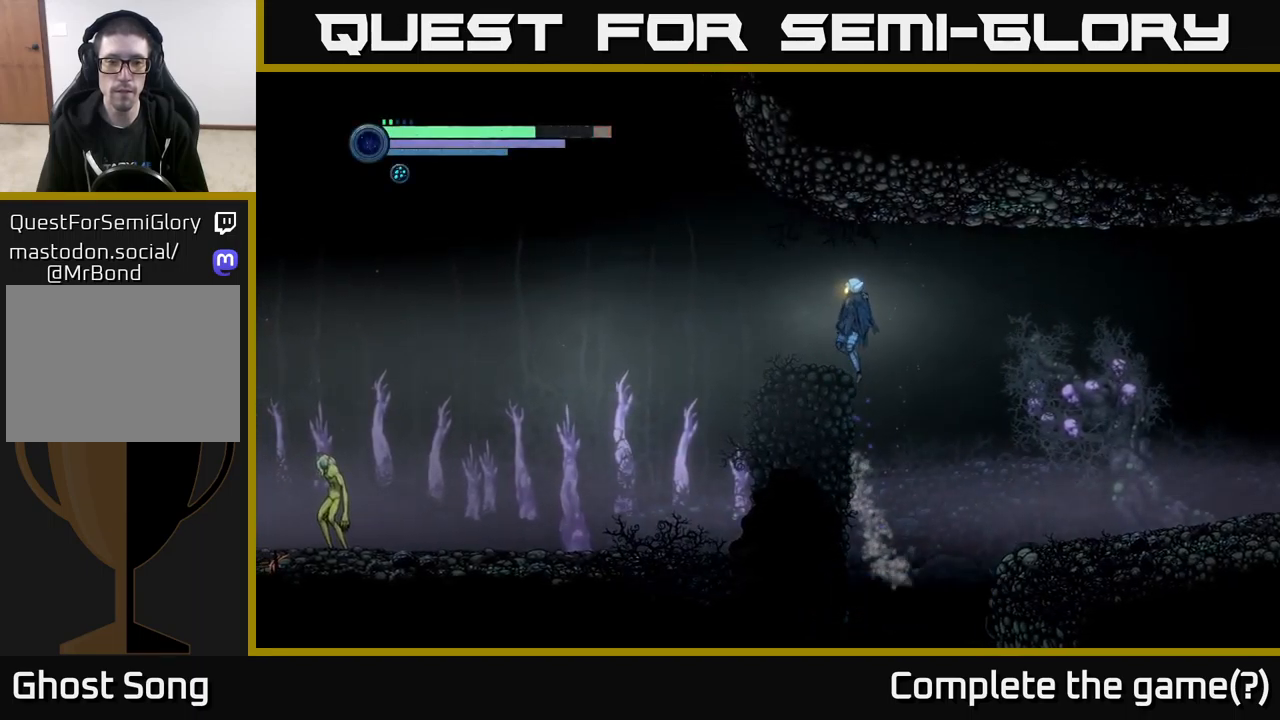
{"buttons": [], "left_stick": "left", "right_stick": "center", "events": [[133, "A", "up"]]}
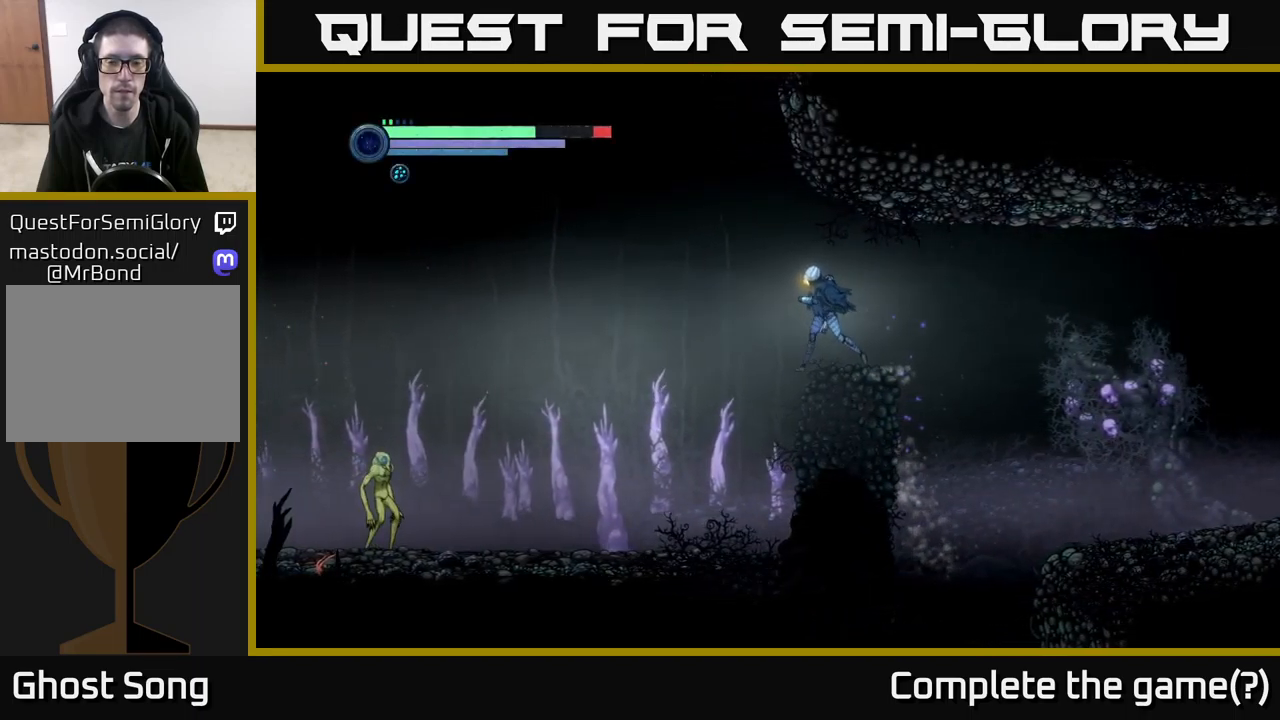
{"buttons": [], "left_stick": "left", "right_stick": "center", "events": []}
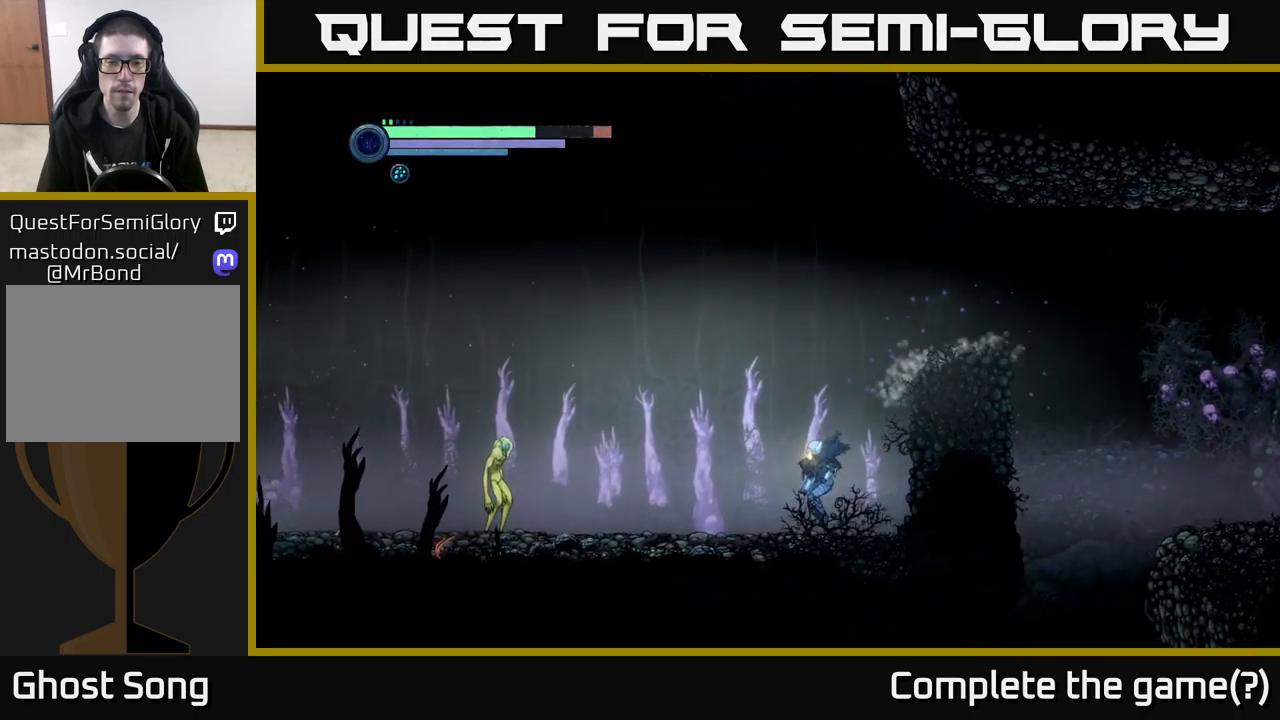
{"buttons": ["X"], "left_stick": "left", "right_stick": "center", "events": [[150, "X", "down"], [250, "X", "up"], [317, "X", "down"], [400, "X", "up"], [483, "X", "down"]]}
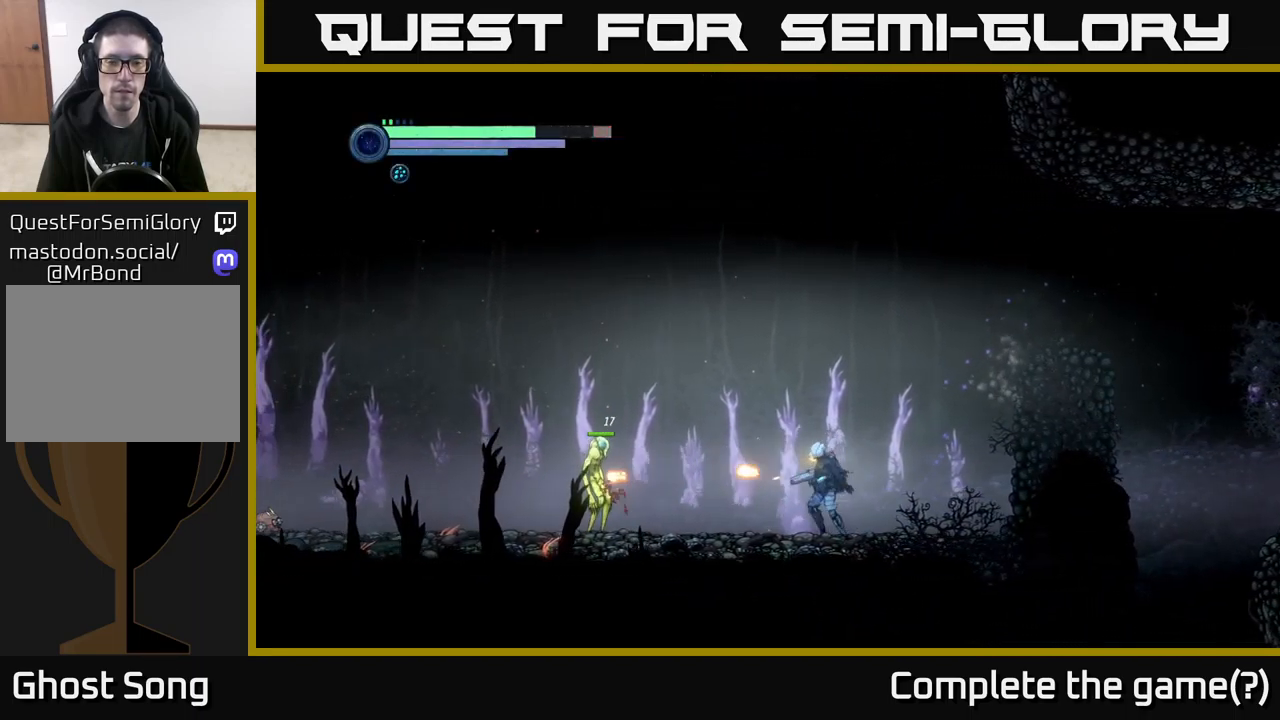
{"buttons": ["X"], "left_stick": "center", "right_stick": "center", "events": [[50, "X", "up"], [50, "left_stick", "center"], [133, "X", "down"], [217, "X", "up"], [300, "X", "down"], [383, "X", "up"], [467, "X", "down"]]}